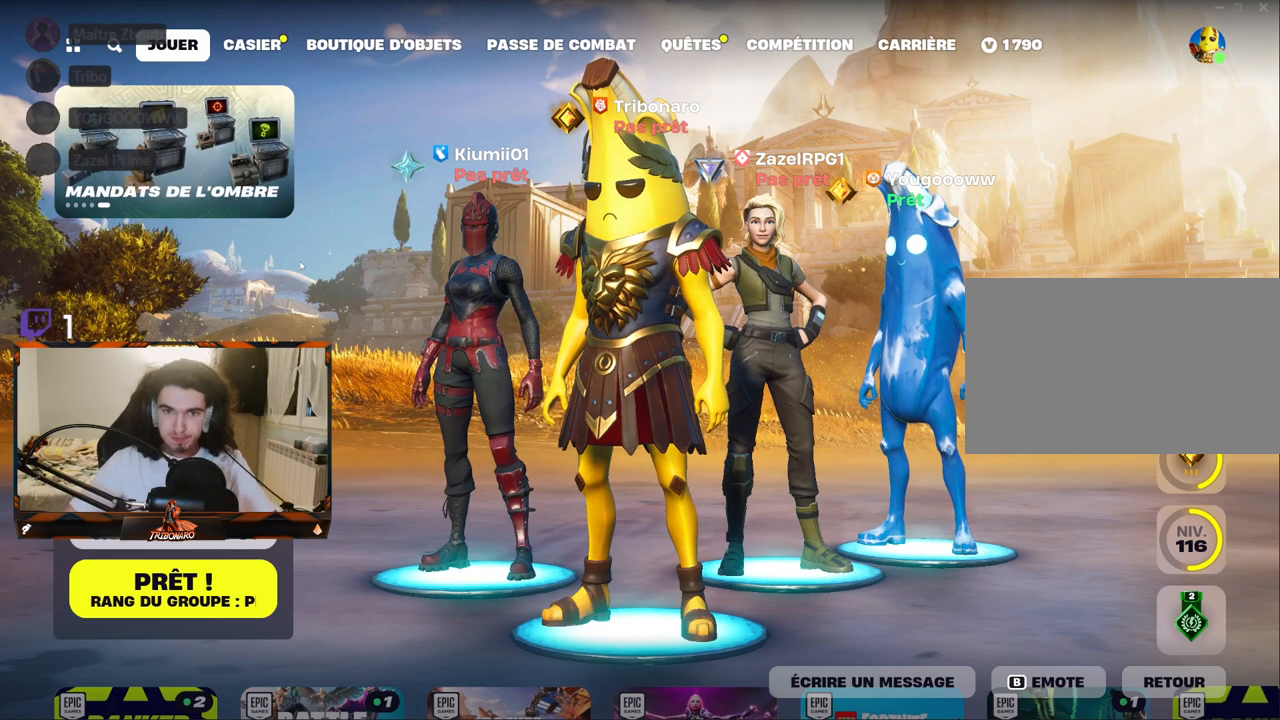
Gameplay with keyboard and mouse; each line is a JSON object with the keys and mouse buttons held at the frame after it. "events" lists presses ("down") and releases ("up") of "1", "2", "3", "4", "5", "a", "alt", "c", "caps_lock", "ctrl", "d", "e", "f", "g", "q", "r", "s", "shift", "space", "t", "tab", "v", "w", "x", "z", "mouse_left", "mouse_wheel" and "mouse_right" between this image and that frame as [ms after this image, input, new state], when the widget could be followed in between. "mouse_left", "mouse_wheel", "mouse_right" = the "left", "wheel", "right" buttons of the "mouse" list. No other keys are recorded. "wheel" means that the mouse wheel is clicked or scrolled. "mouse_move" is the direction in which the mouse moves at that frame (one of eight, or "still"), when it could be read.
{"keys": [], "mouse": [], "mouse_move": "left", "events": []}
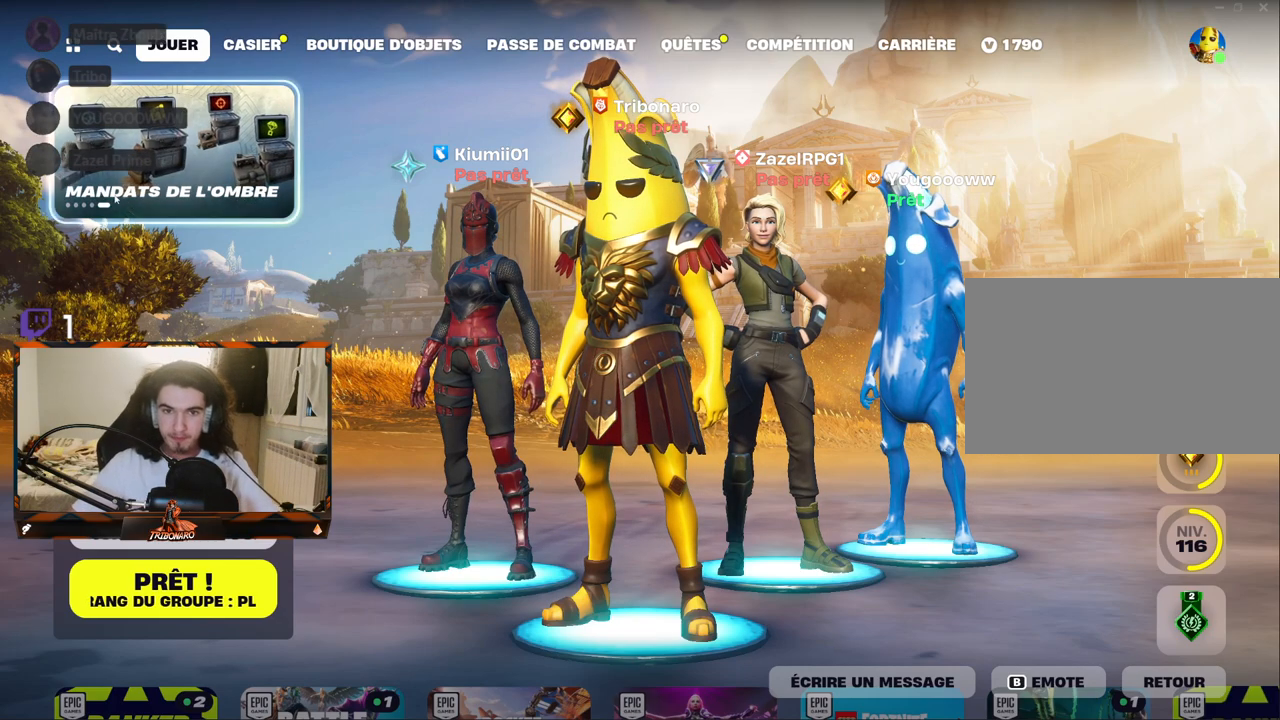
{"keys": [], "mouse": [], "mouse_move": "up-left", "events": []}
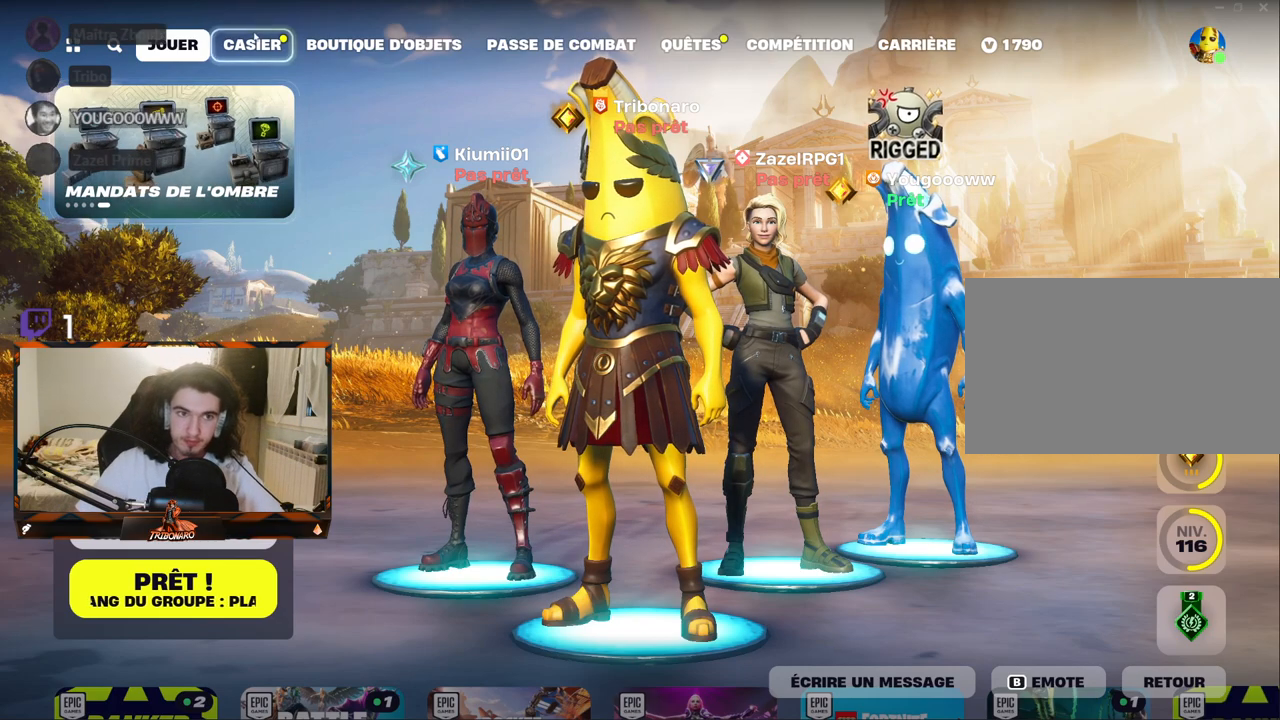
{"keys": [], "mouse": [], "mouse_move": "still", "events": [[150, "mouse_left", "down"], [184, "mouse_left", "up"]]}
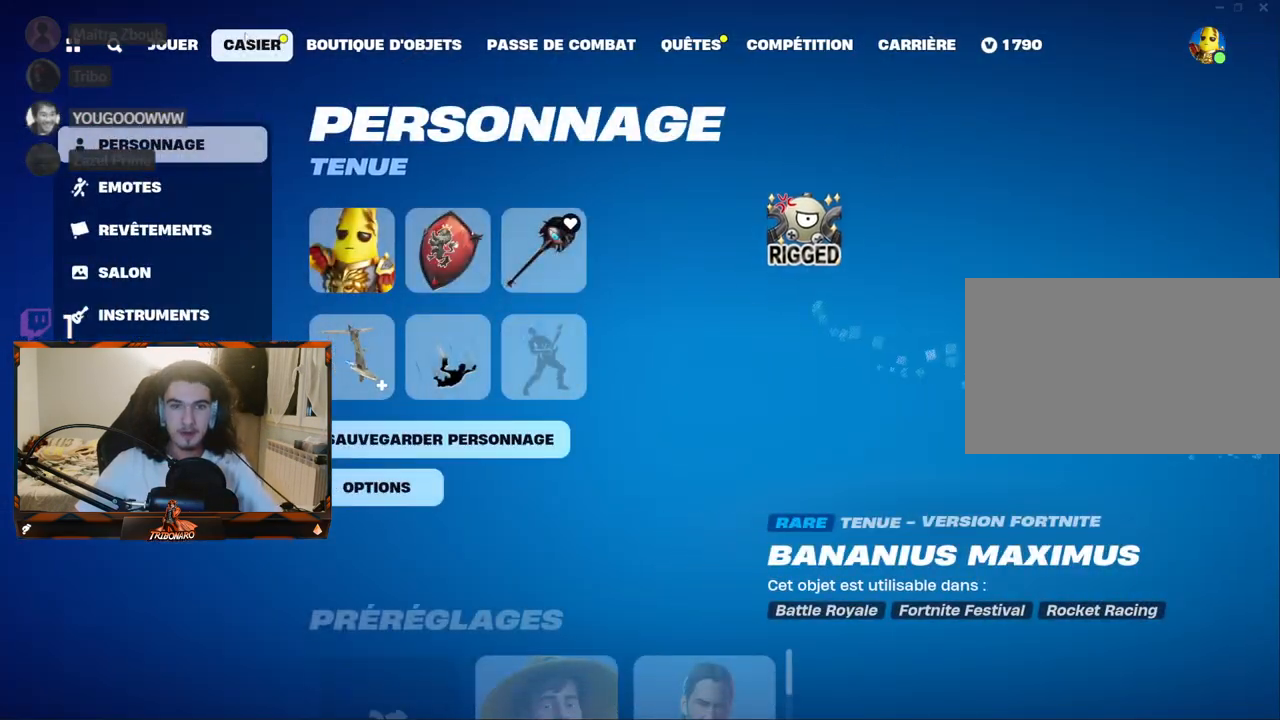
{"keys": [], "mouse": [], "mouse_move": "up", "events": []}
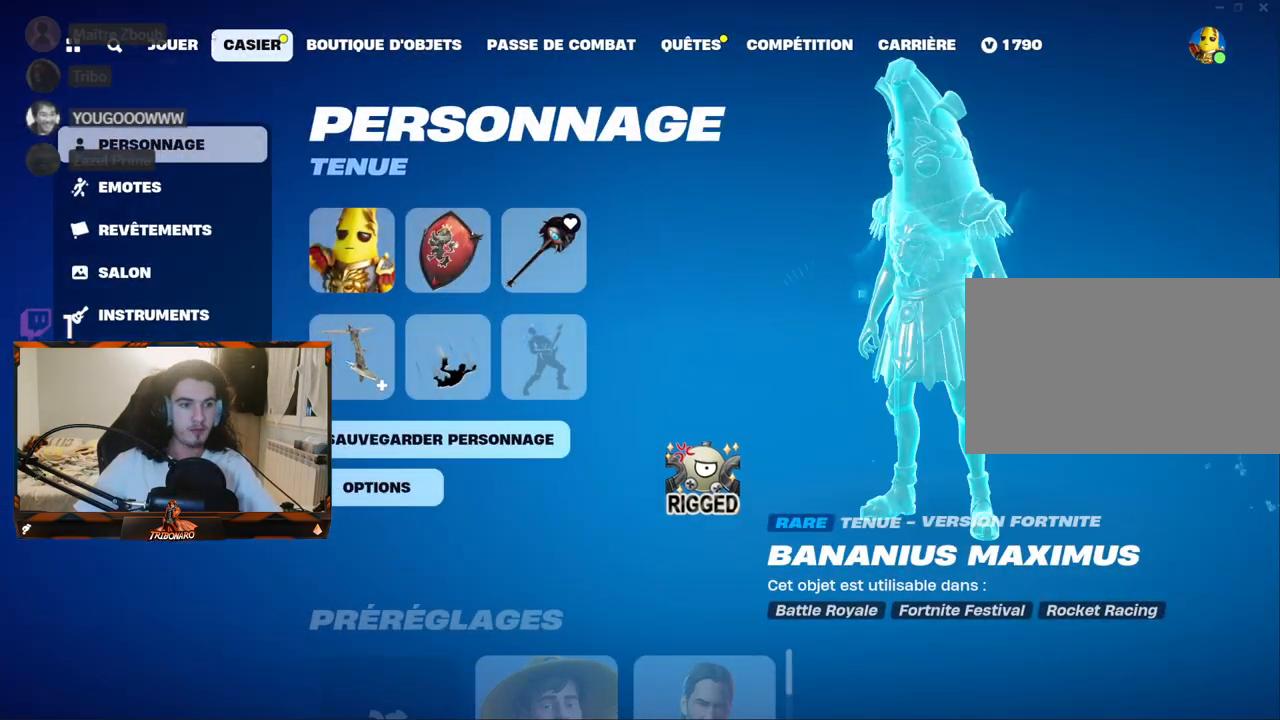
{"keys": [], "mouse": [], "mouse_move": "still", "events": [[400, "mouse_left", "down"], [500, "mouse_left", "up"]]}
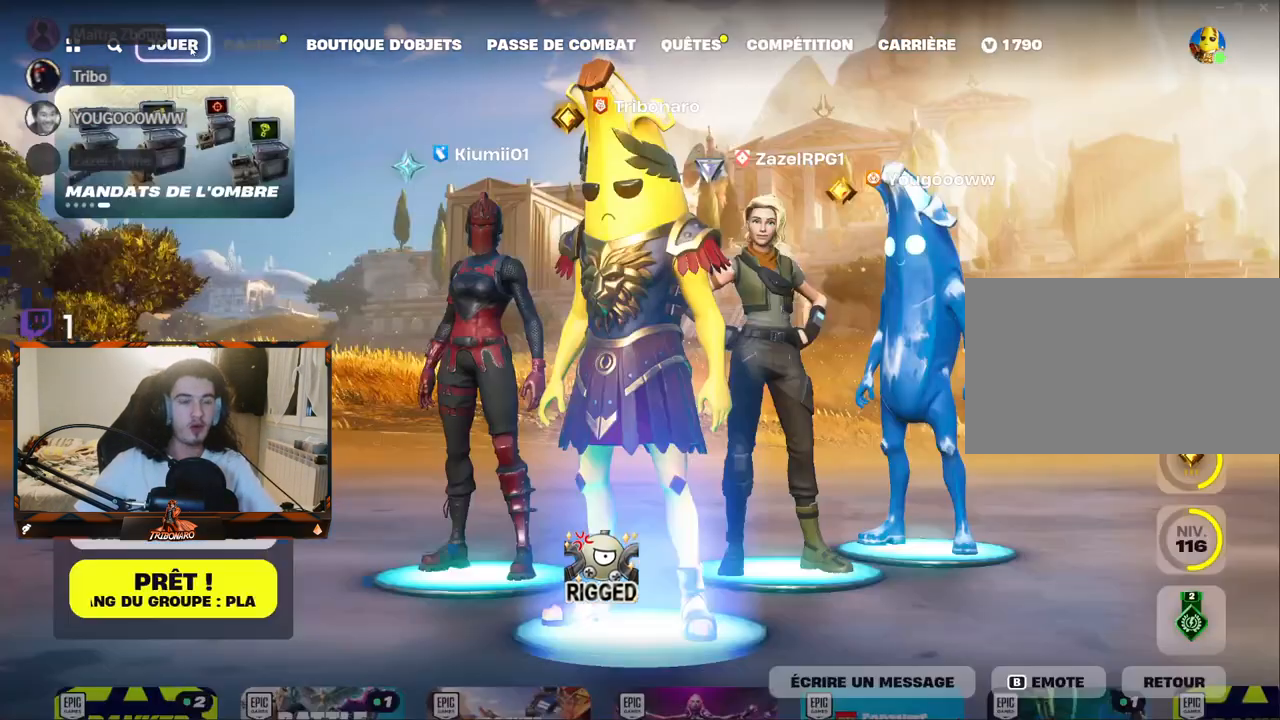
{"keys": [], "mouse": [], "mouse_move": "still", "events": []}
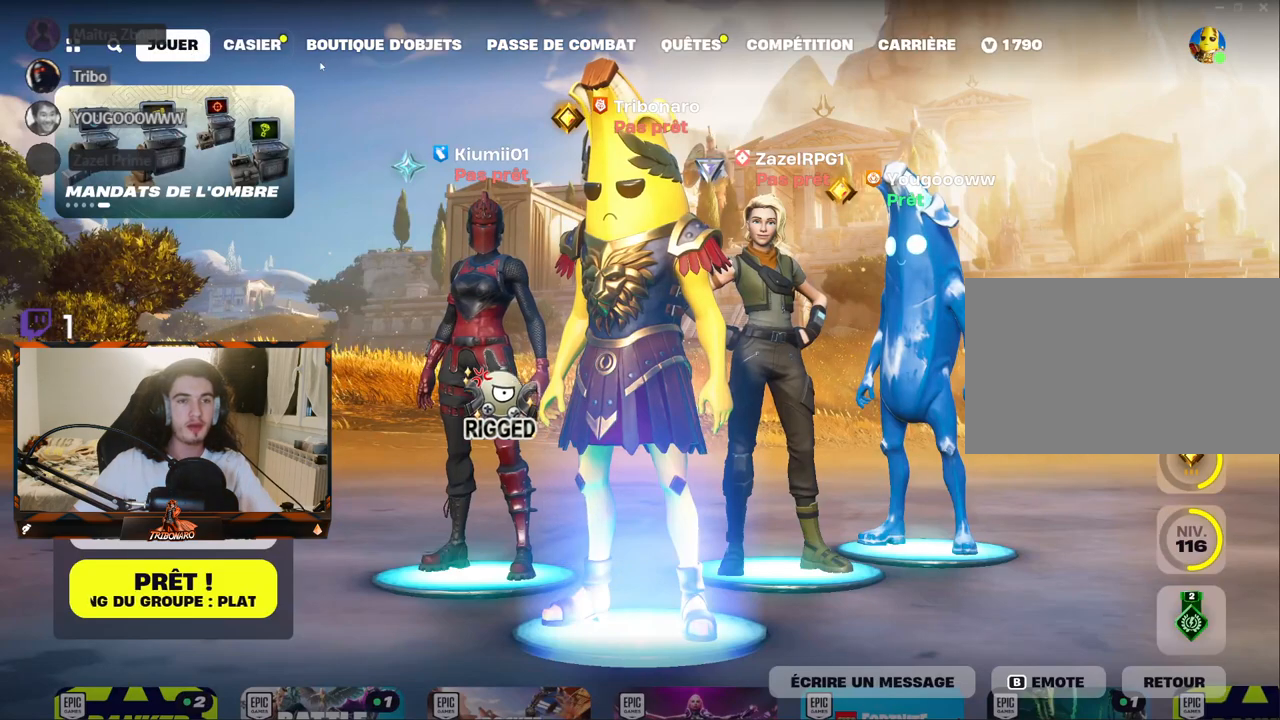
{"keys": [], "mouse": [], "mouse_move": "still", "events": []}
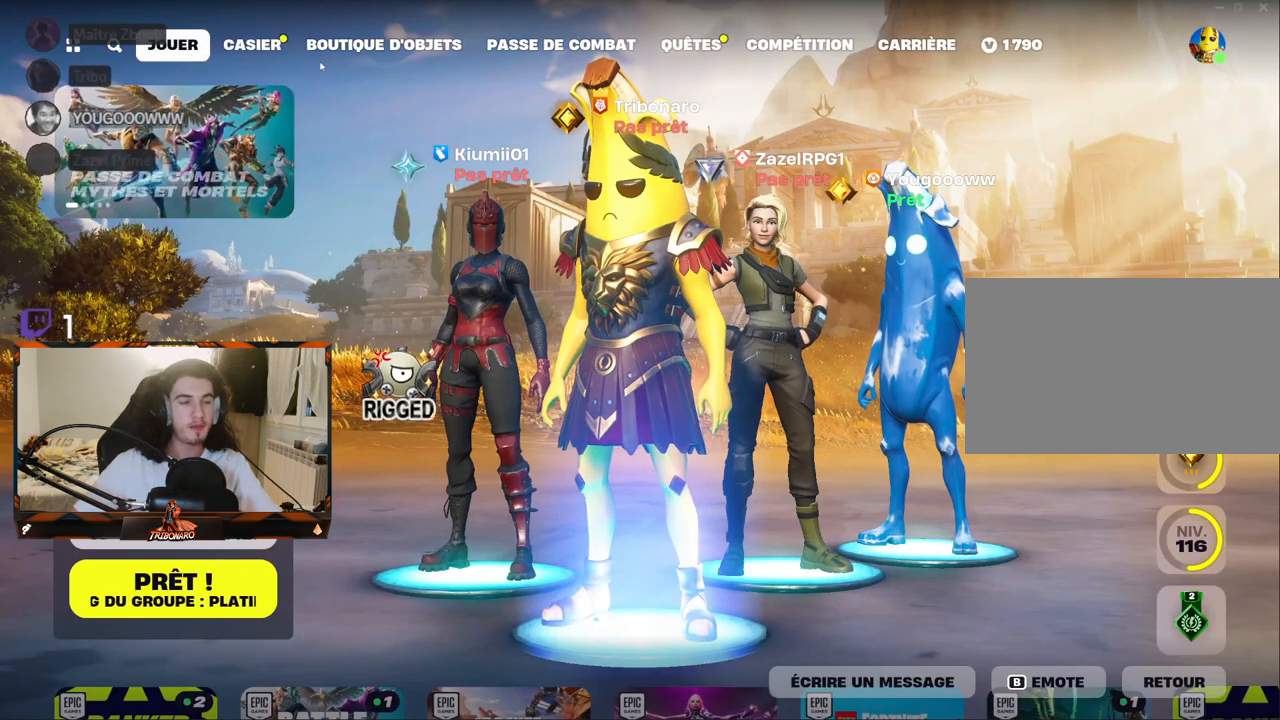
{"keys": [], "mouse": [], "mouse_move": "still", "events": []}
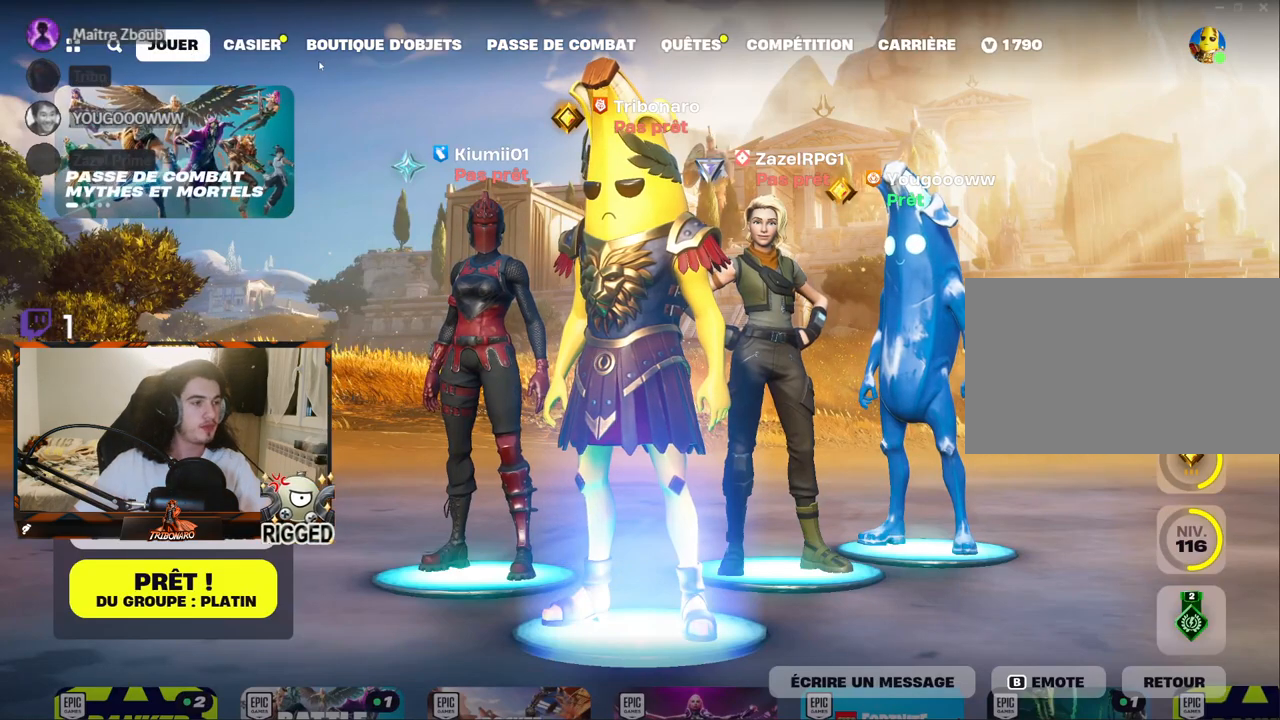
{"keys": [], "mouse": [], "mouse_move": "still", "events": []}
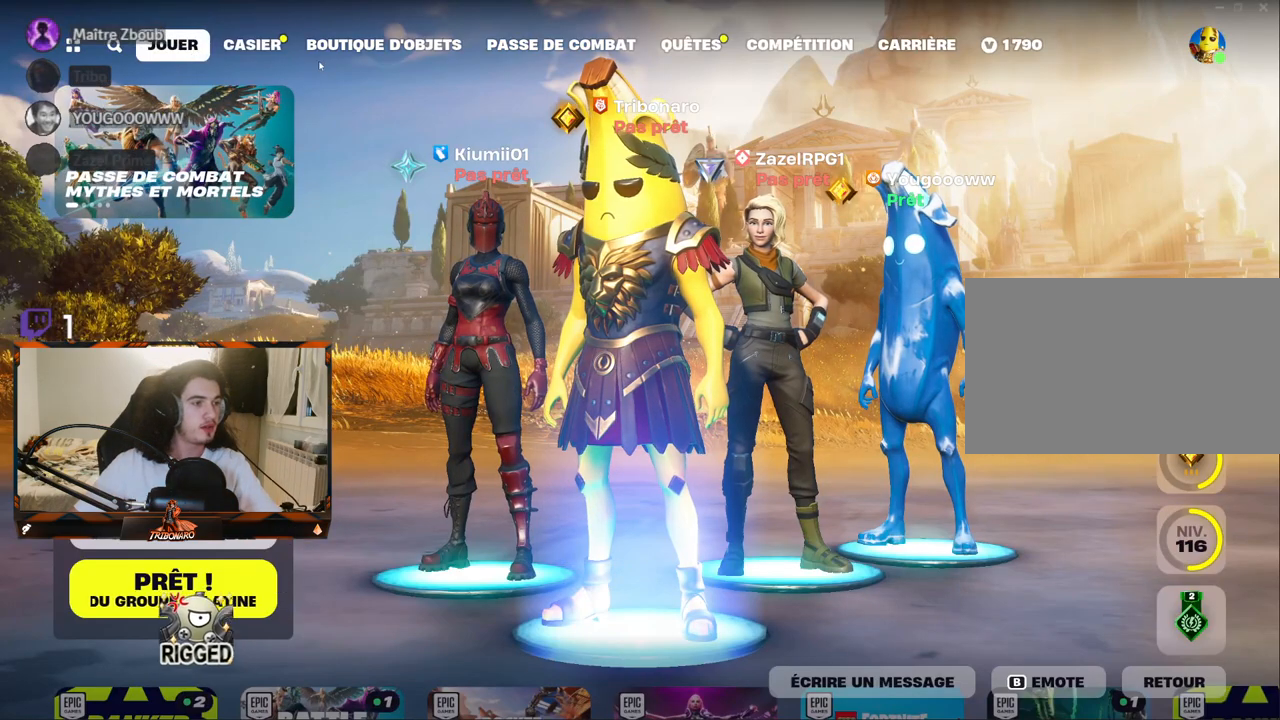
{"keys": [], "mouse": [], "mouse_move": "left", "events": []}
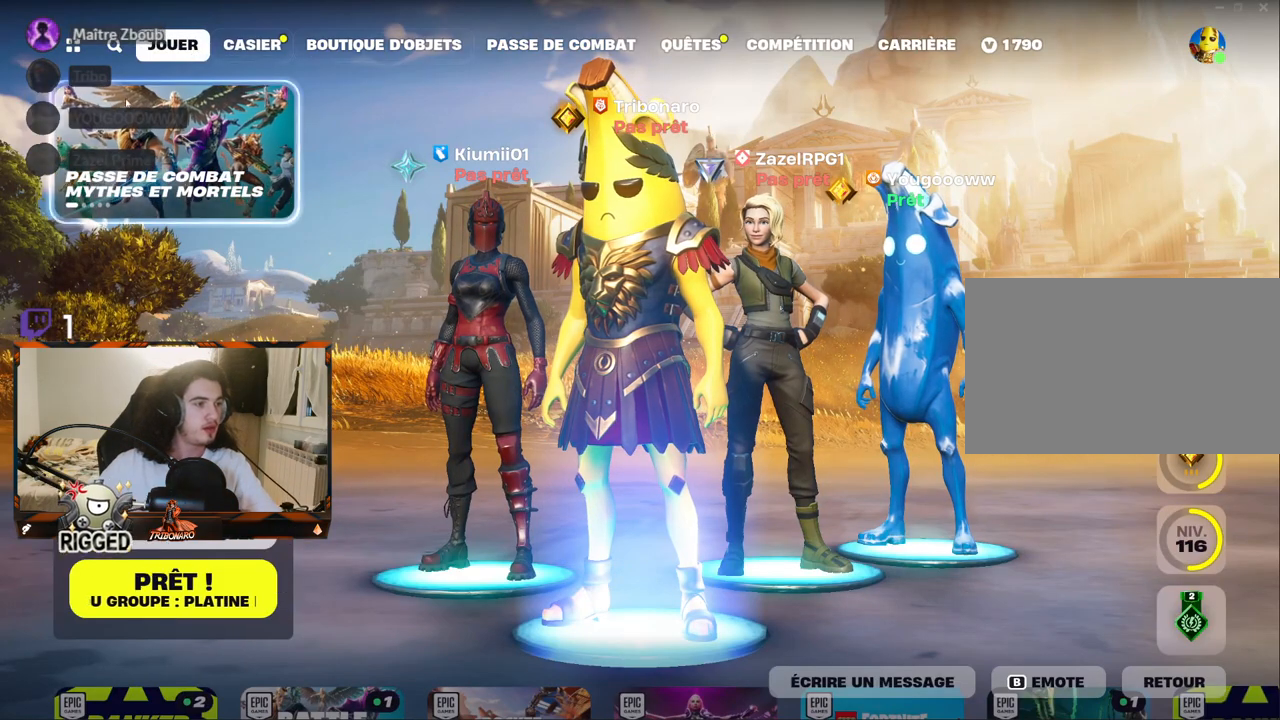
{"keys": [], "mouse": [], "mouse_move": "up-right", "events": []}
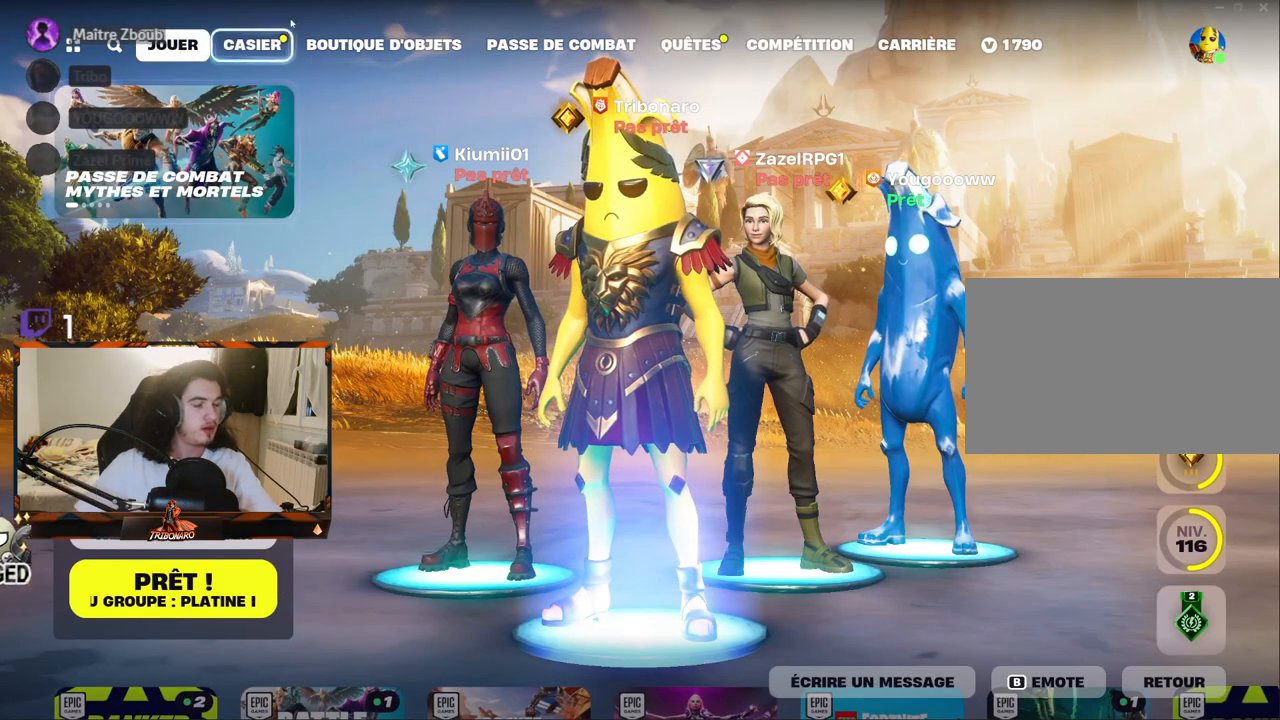
{"keys": [], "mouse": [], "mouse_move": "still", "events": []}
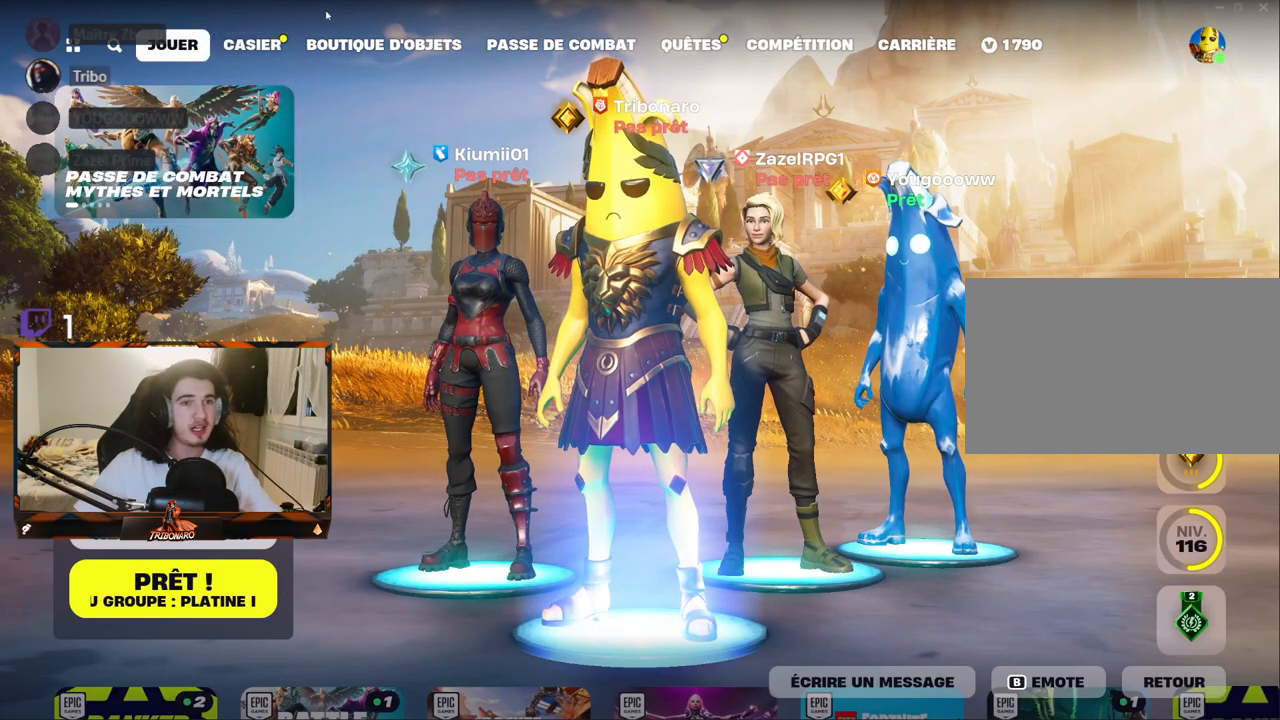
{"keys": [], "mouse": [], "mouse_move": "still", "events": [[434, "mouse_left", "down"], [484, "mouse_left", "up"]]}
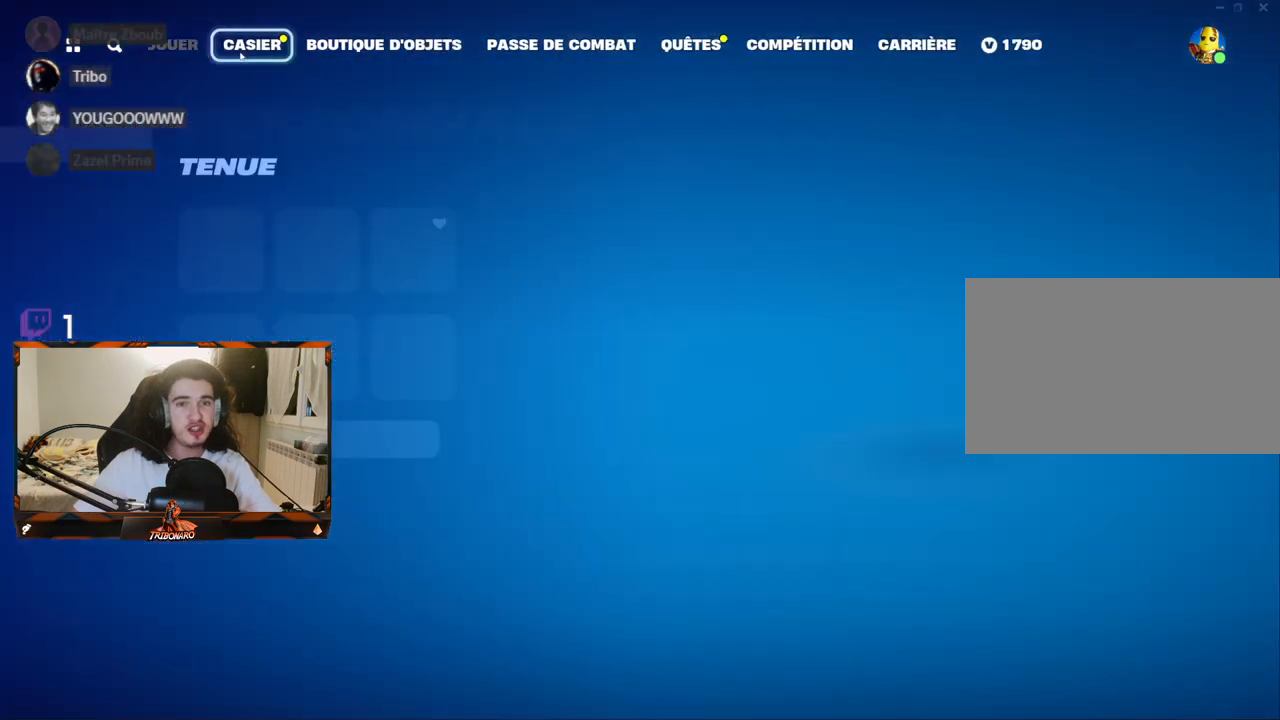
{"keys": [], "mouse": [], "mouse_move": "down", "events": []}
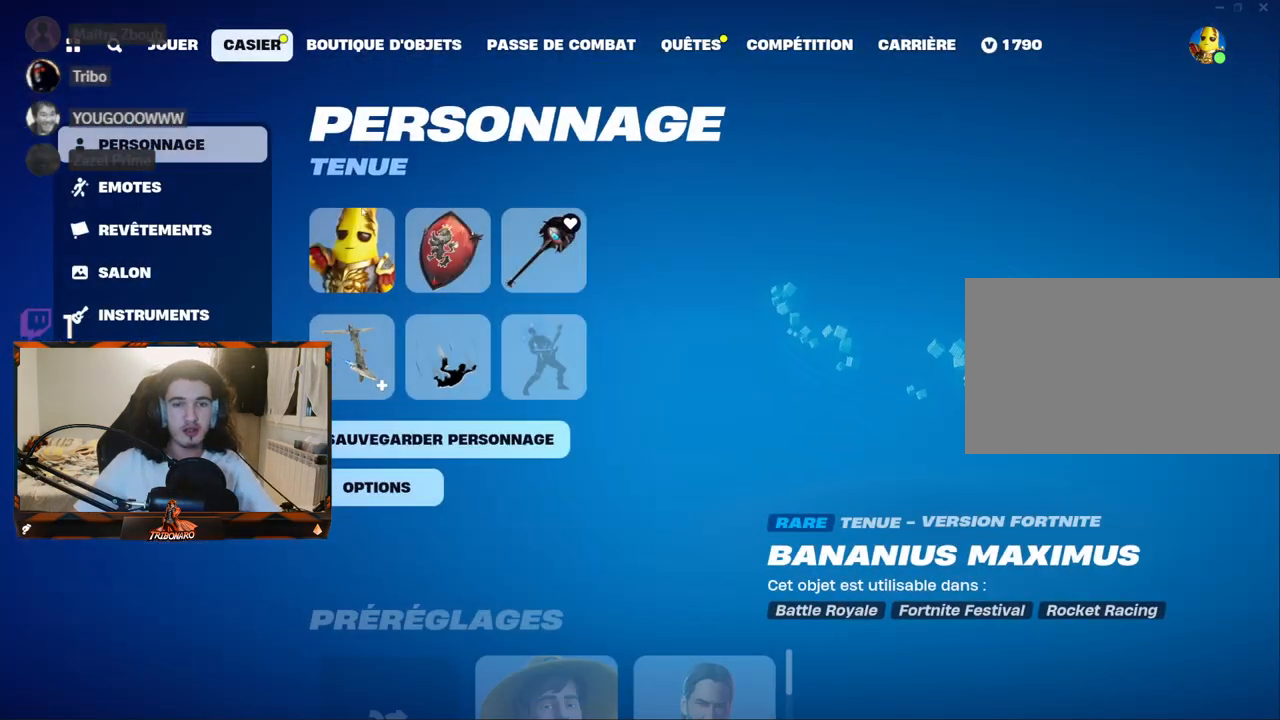
{"keys": [], "mouse": [], "mouse_move": "still", "events": [[234, "mouse_left", "down"], [284, "mouse_left", "up"]]}
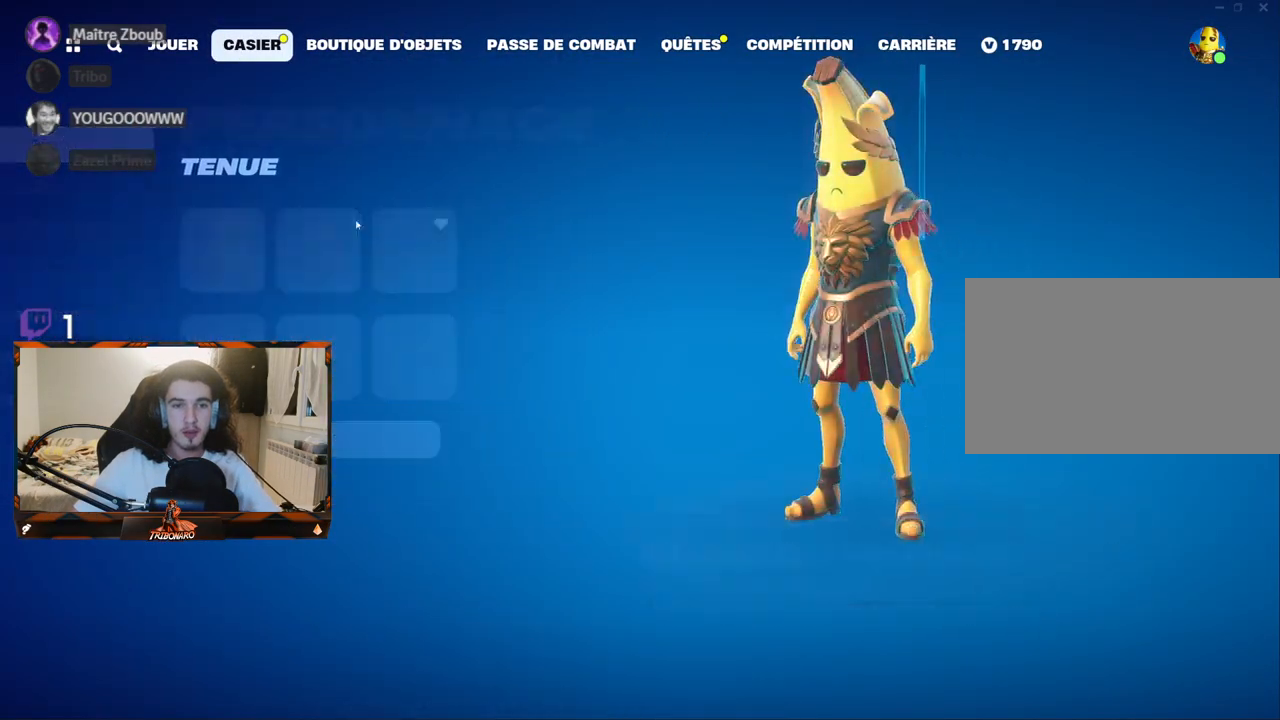
{"keys": [], "mouse": [], "mouse_move": "right", "events": []}
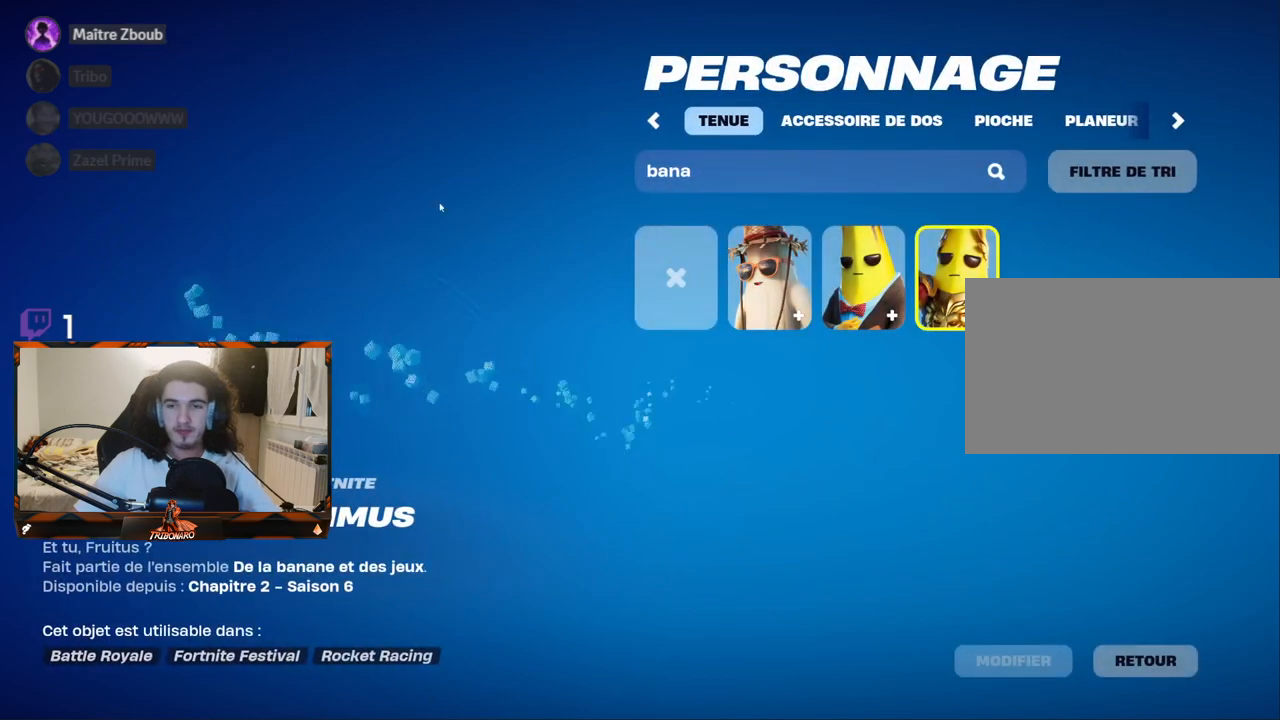
{"keys": [], "mouse": [], "mouse_move": "down-right", "events": []}
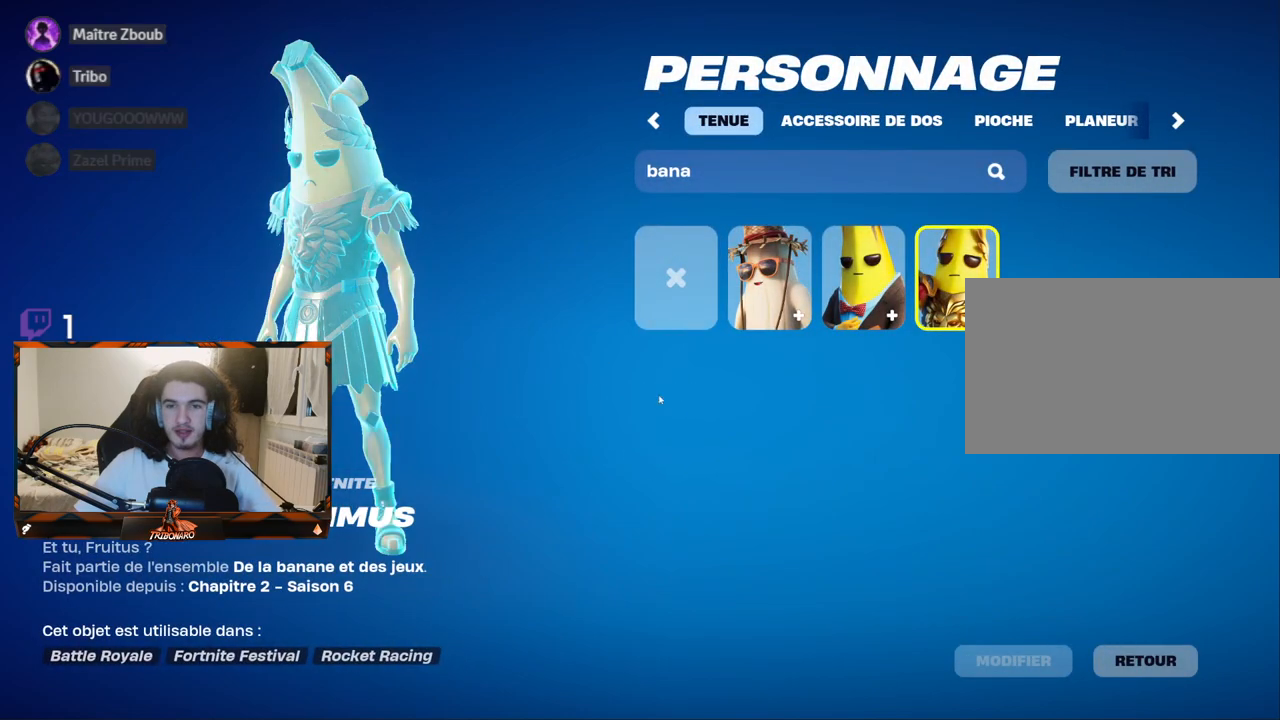
{"keys": [], "mouse": [], "mouse_move": "still", "events": []}
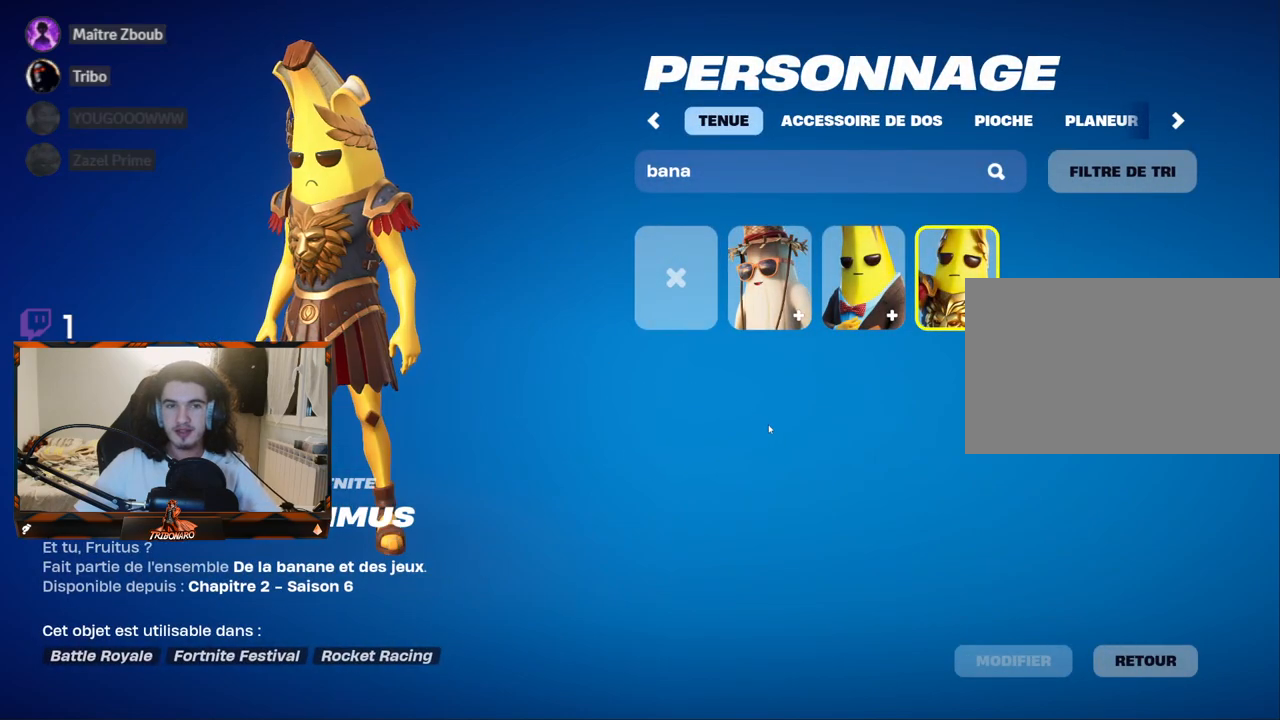
{"keys": [], "mouse": [], "mouse_move": "up", "events": []}
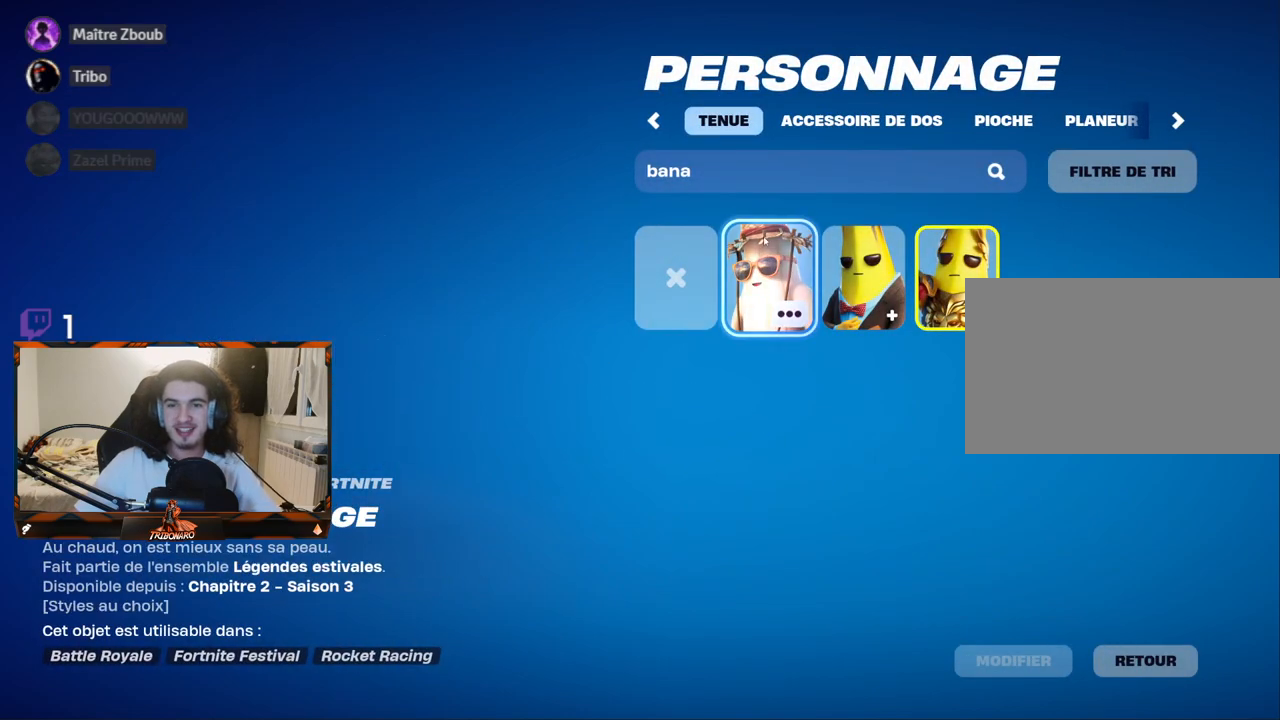
{"keys": [], "mouse": [], "mouse_move": "still", "events": []}
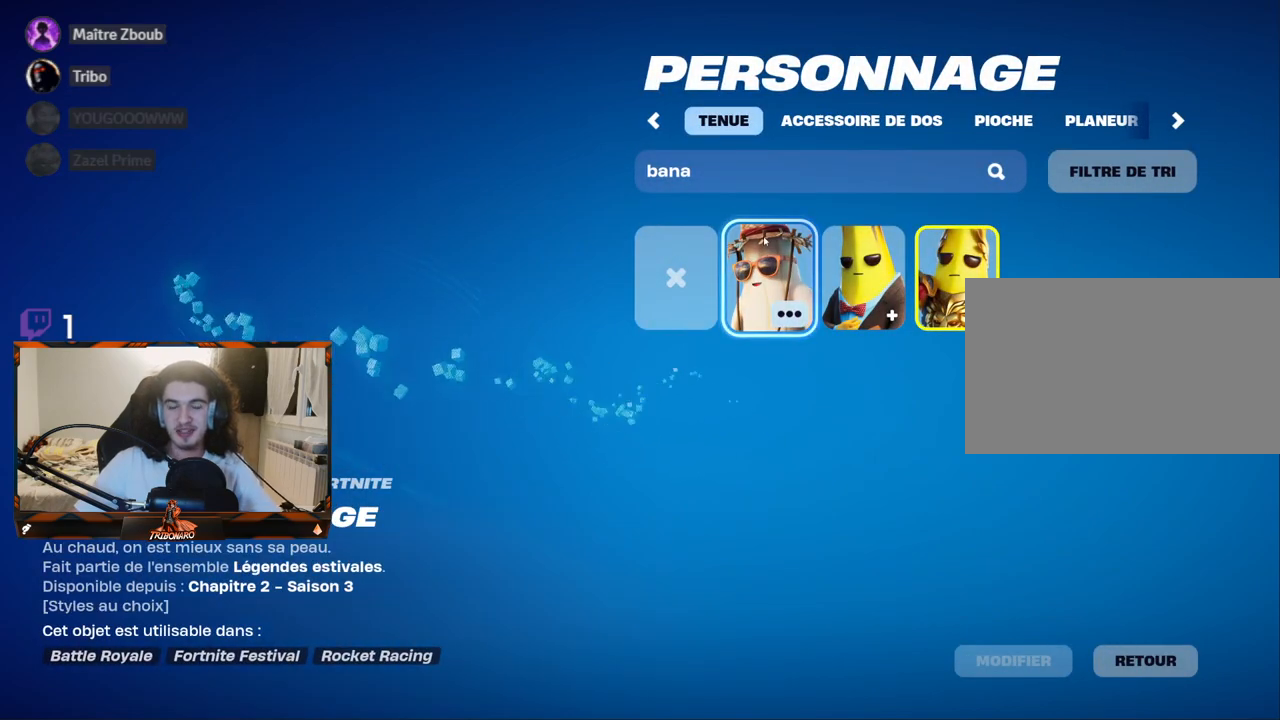
{"keys": [], "mouse": [], "mouse_move": "right", "events": []}
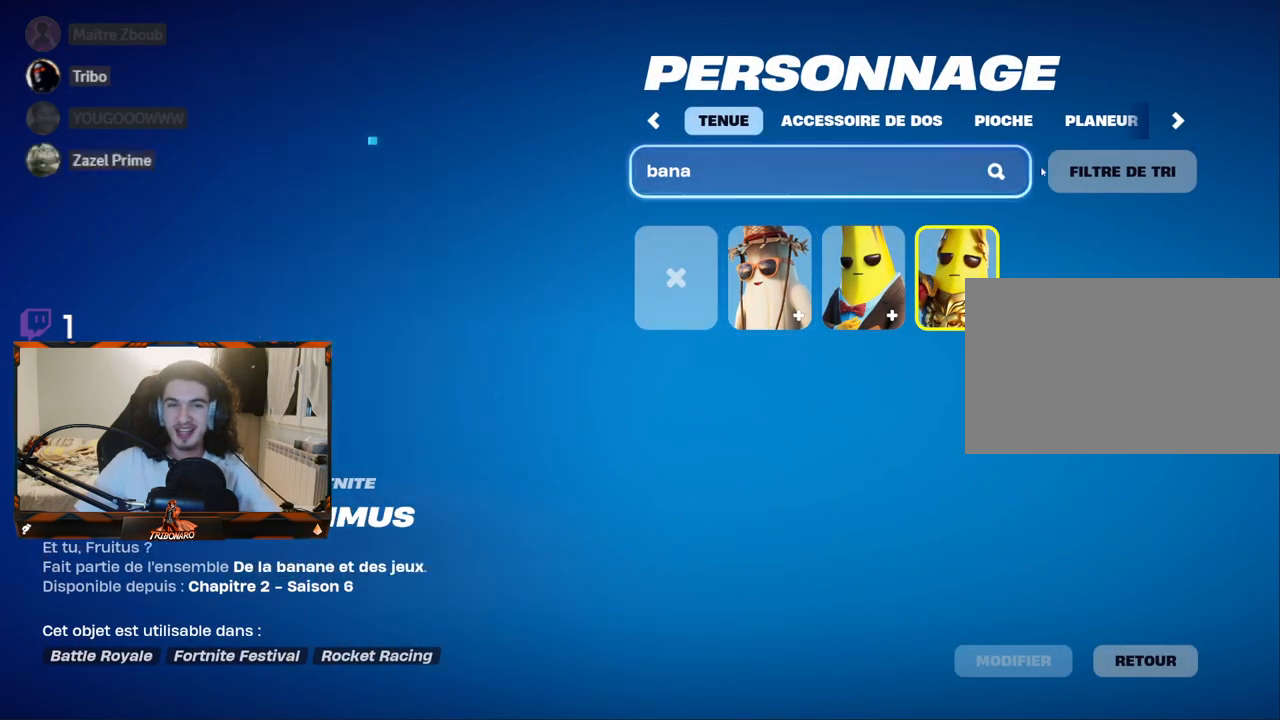
{"keys": [], "mouse": [], "mouse_move": "still", "events": []}
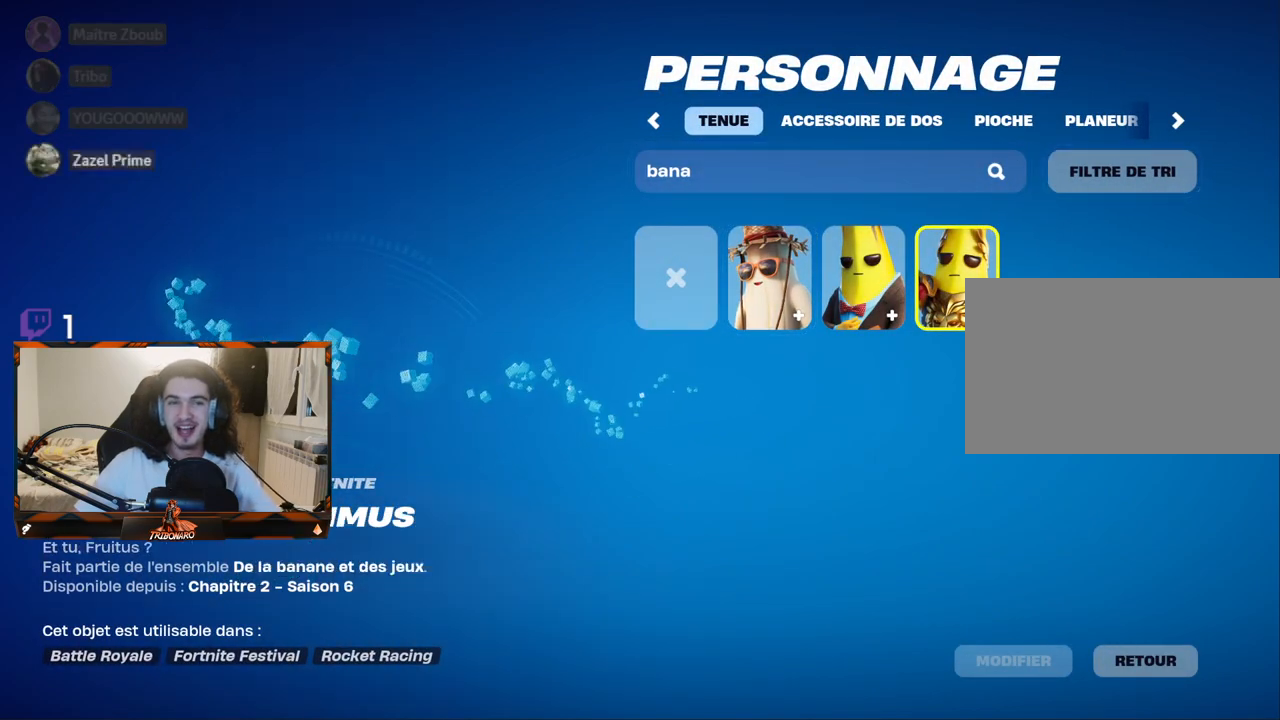
{"keys": [], "mouse": [], "mouse_move": "down", "events": []}
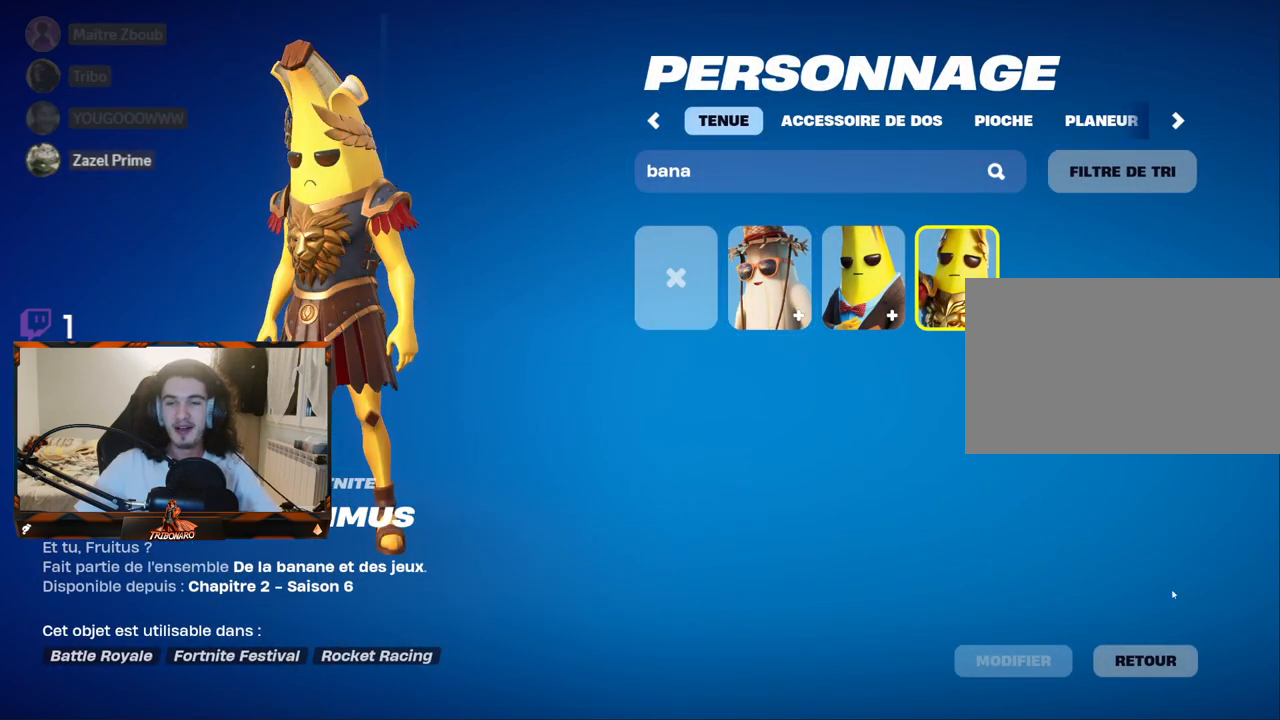
{"keys": [], "mouse": [], "mouse_move": "up-left", "events": []}
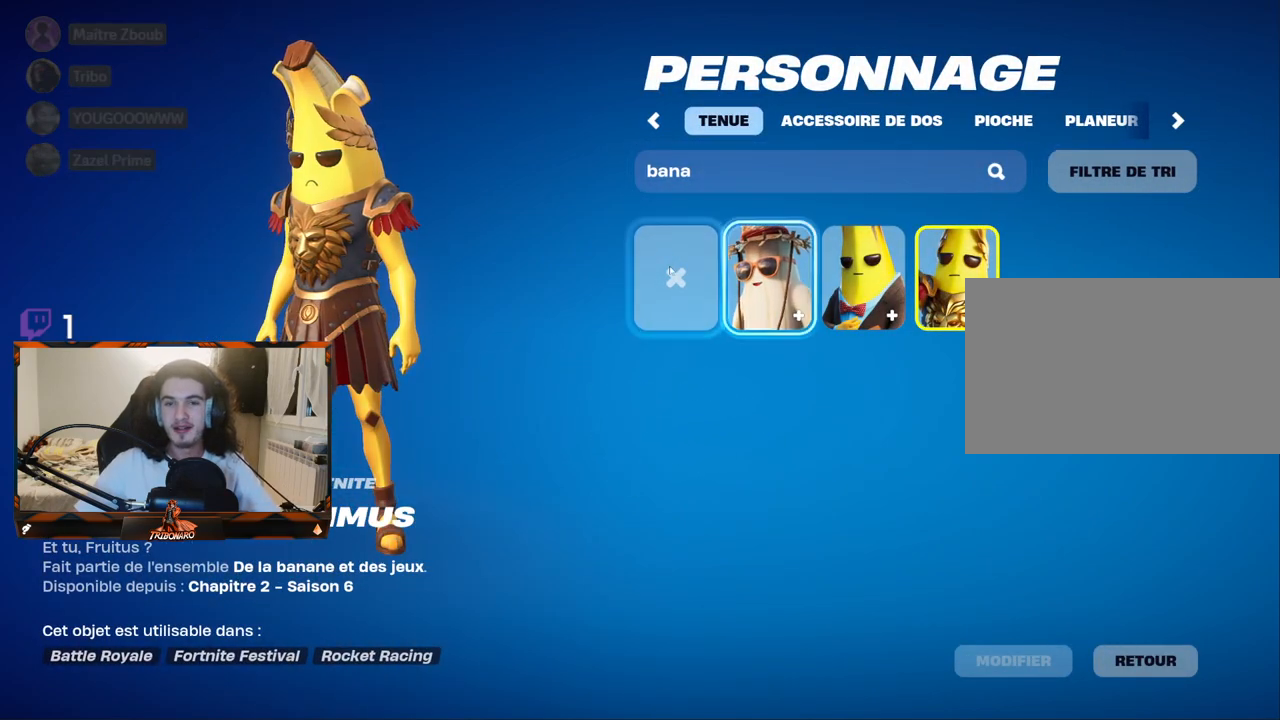
{"keys": [], "mouse": [], "mouse_move": "up", "events": []}